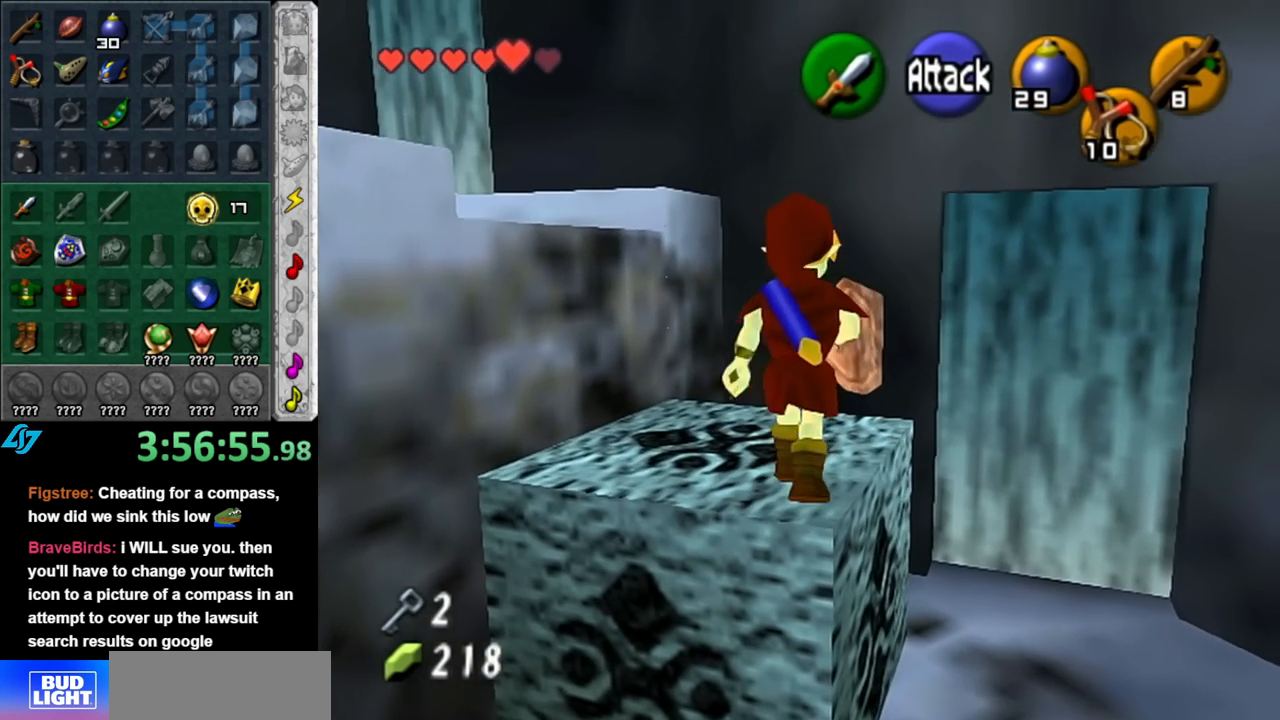
Gameplay with a controller (Nintendo layout); each line is a JSON object with the inputs held at the frame after it. "events" lists button and stick changes between this image and that frame as [ms after this image, input, new state], when the widget could be followed in between. Not read: L2 L3 R2 R3.
{"buttons": [], "left_stick": "up-left", "right_stick": "center", "events": [[117, "A", "down"], [317, "A", "up"]]}
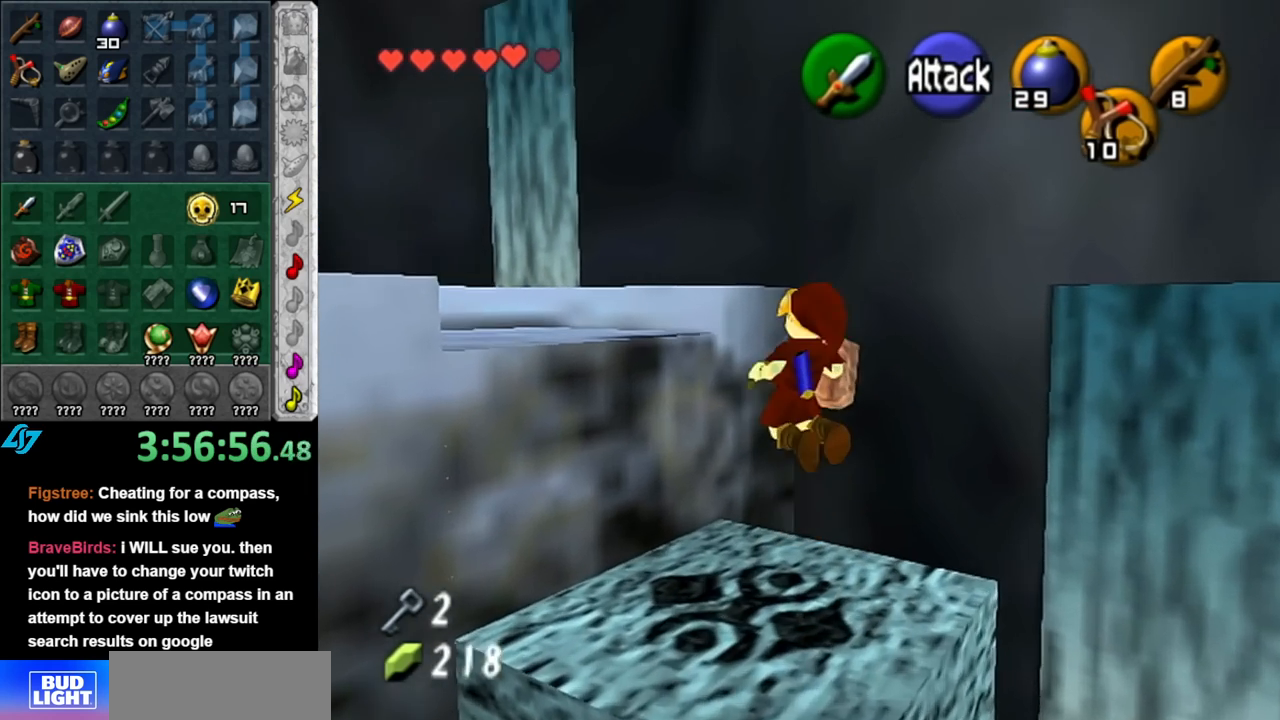
{"buttons": [], "left_stick": "up", "right_stick": "center", "events": [[500, "left_stick", "up"]]}
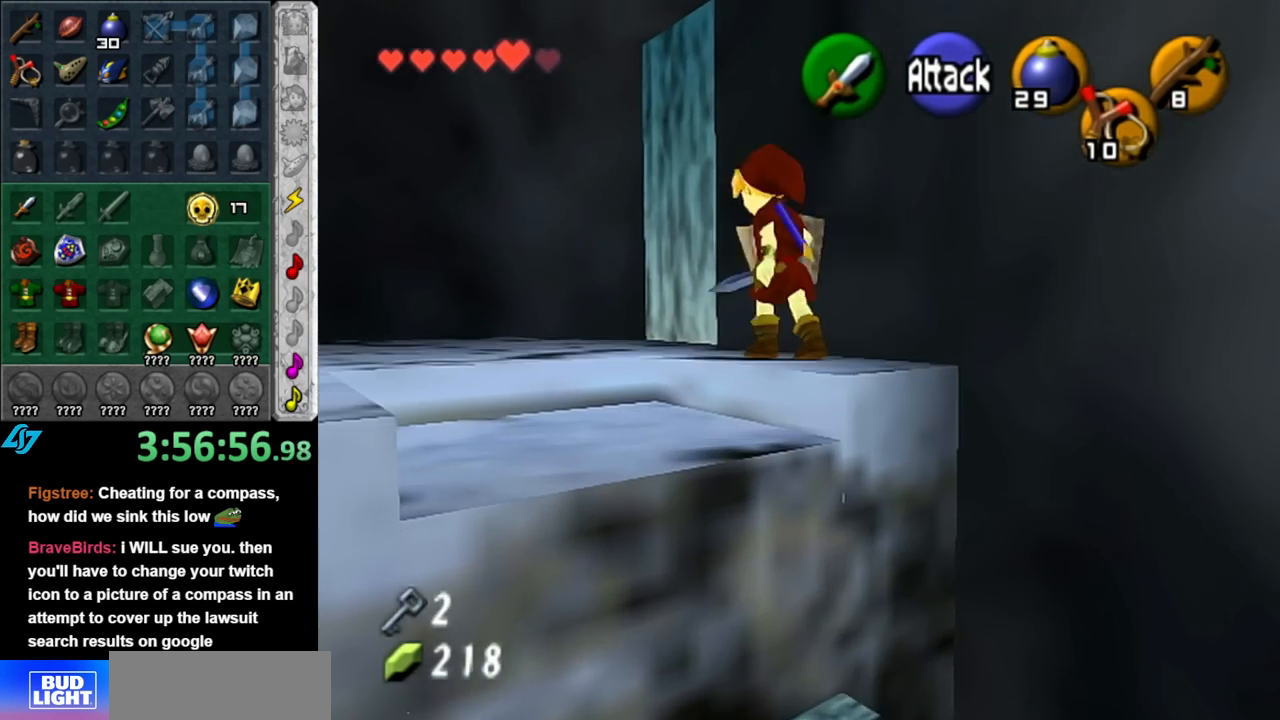
{"buttons": ["A"], "left_stick": "center", "right_stick": "center", "events": [[250, "left_stick", "up-right"], [317, "A", "down"], [400, "A", "up"], [467, "A", "down"], [467, "left_stick", "center"]]}
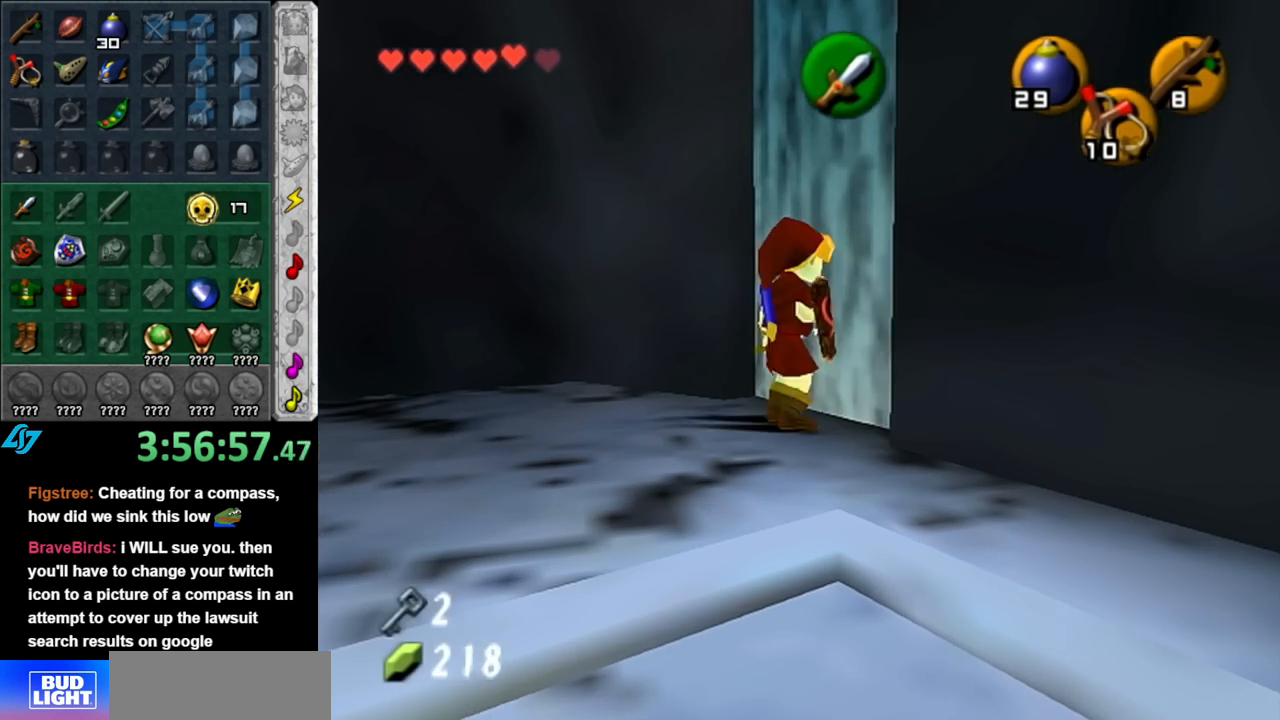
{"buttons": [], "left_stick": "up", "right_stick": "center", "events": [[67, "A", "up"], [150, "A", "down"], [217, "A", "up"], [400, "left_stick", "up"]]}
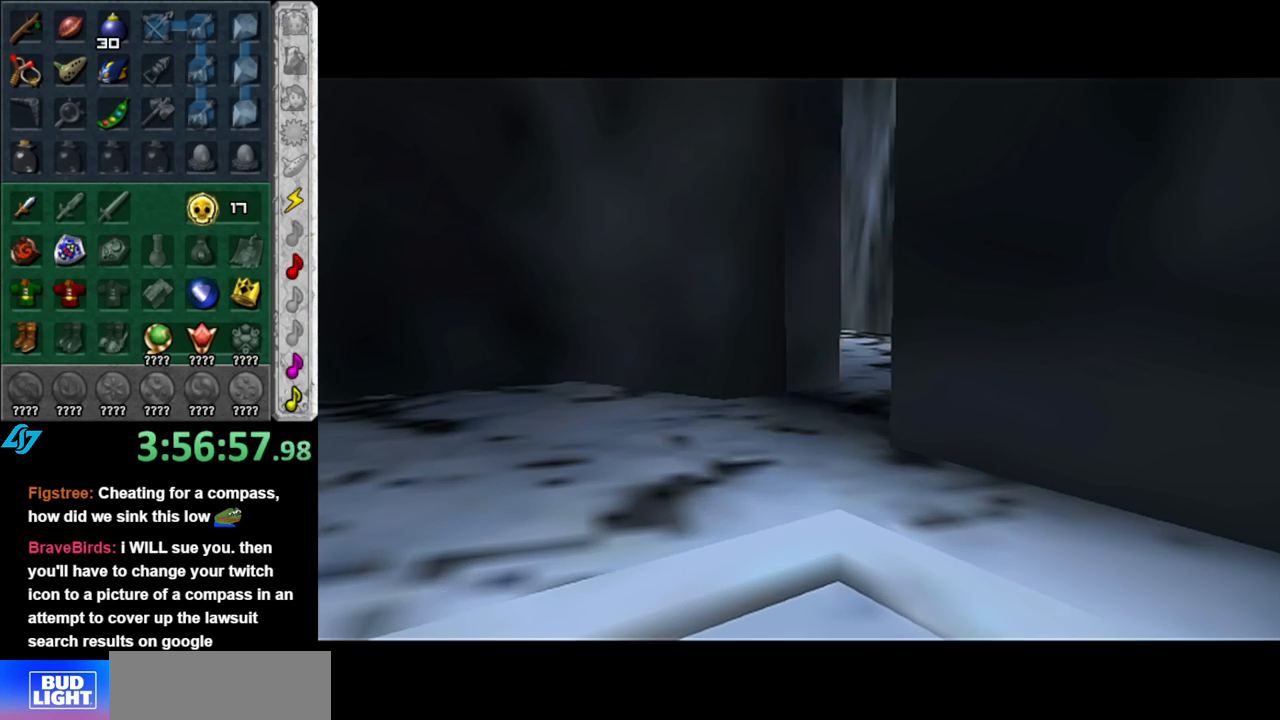
{"buttons": [], "left_stick": "up", "right_stick": "center", "events": []}
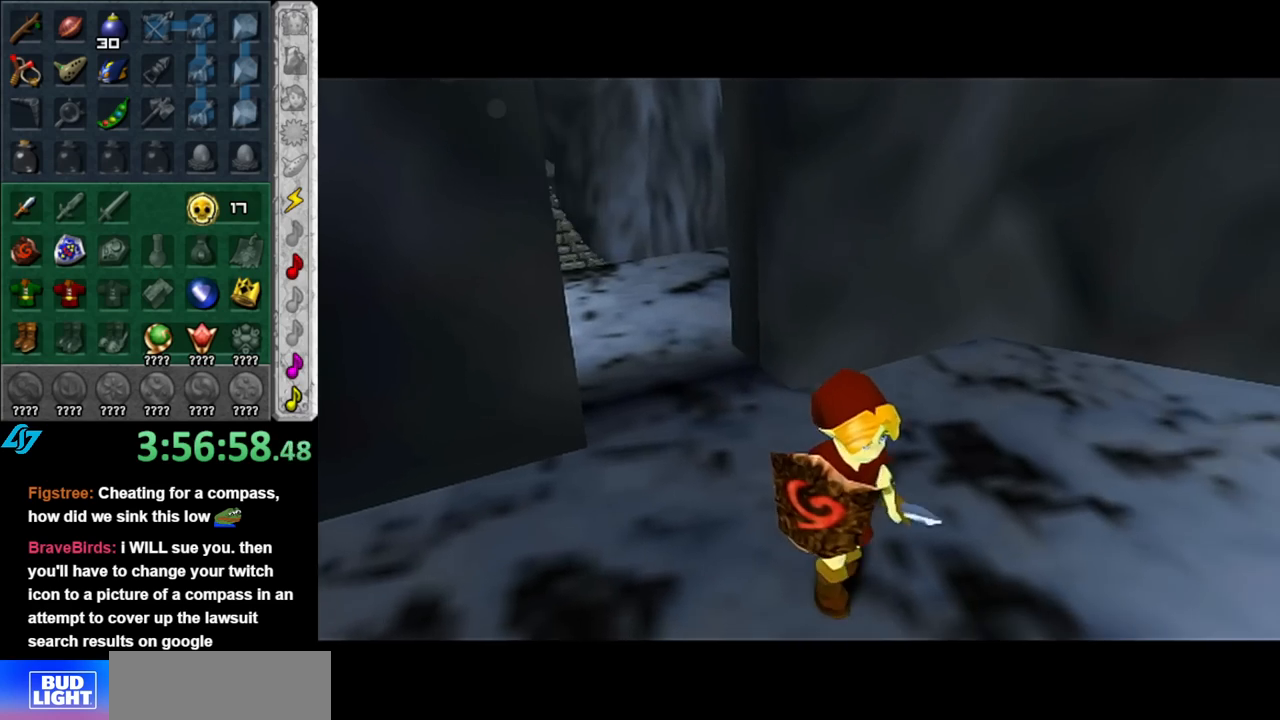
{"buttons": [], "left_stick": "up", "right_stick": "center", "events": []}
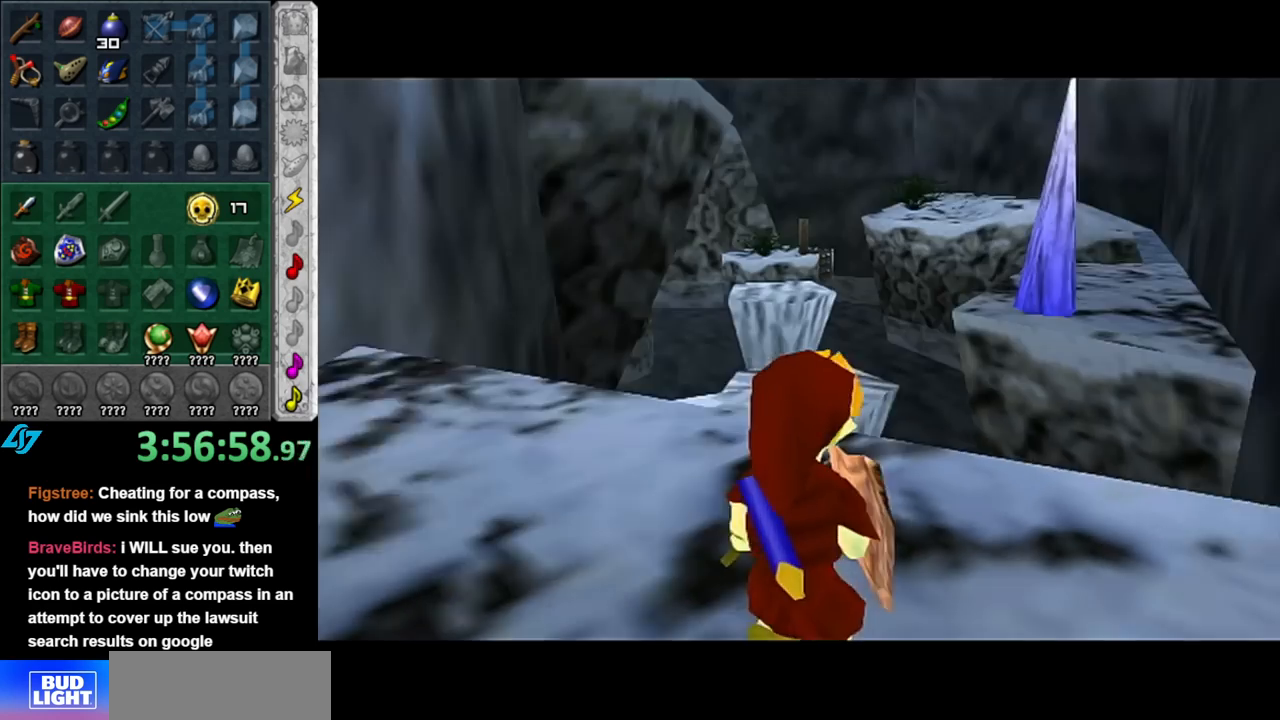
{"buttons": [], "left_stick": "center", "right_stick": "center", "events": [[367, "left_stick", "center"]]}
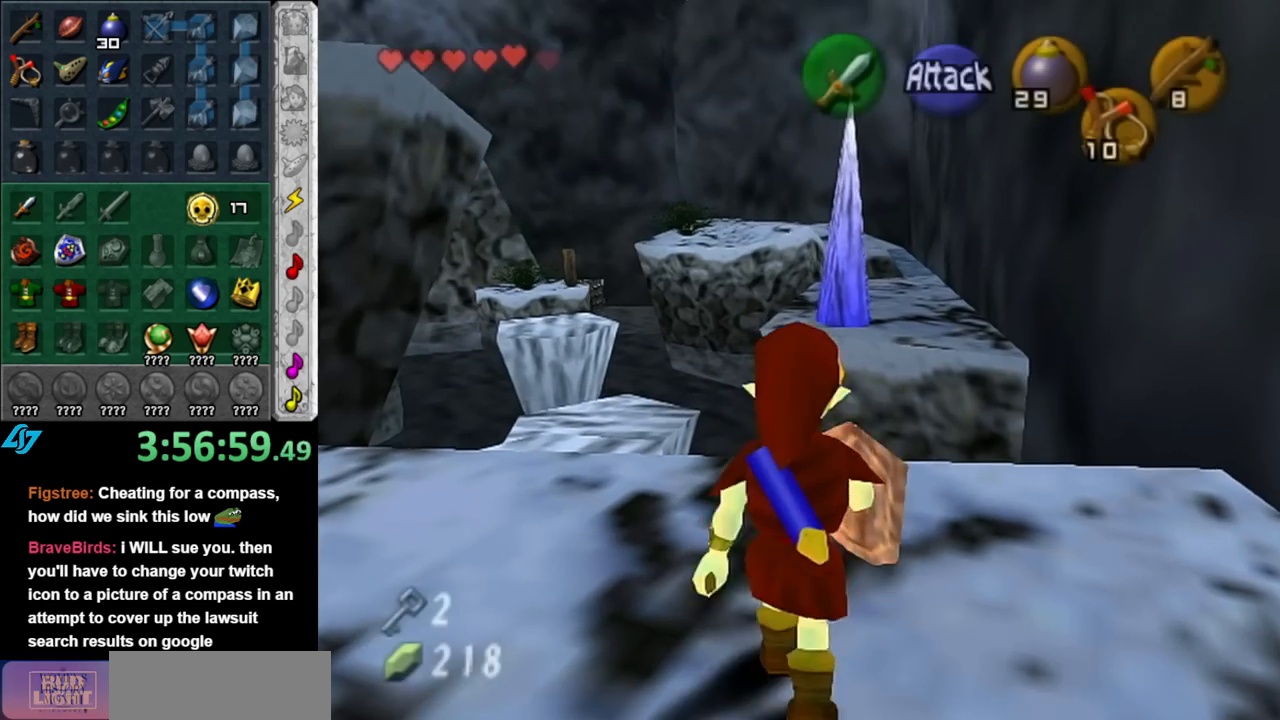
{"buttons": [], "left_stick": "up-left", "right_stick": "center", "events": [[183, "left_stick", "left"], [500, "left_stick", "up-left"]]}
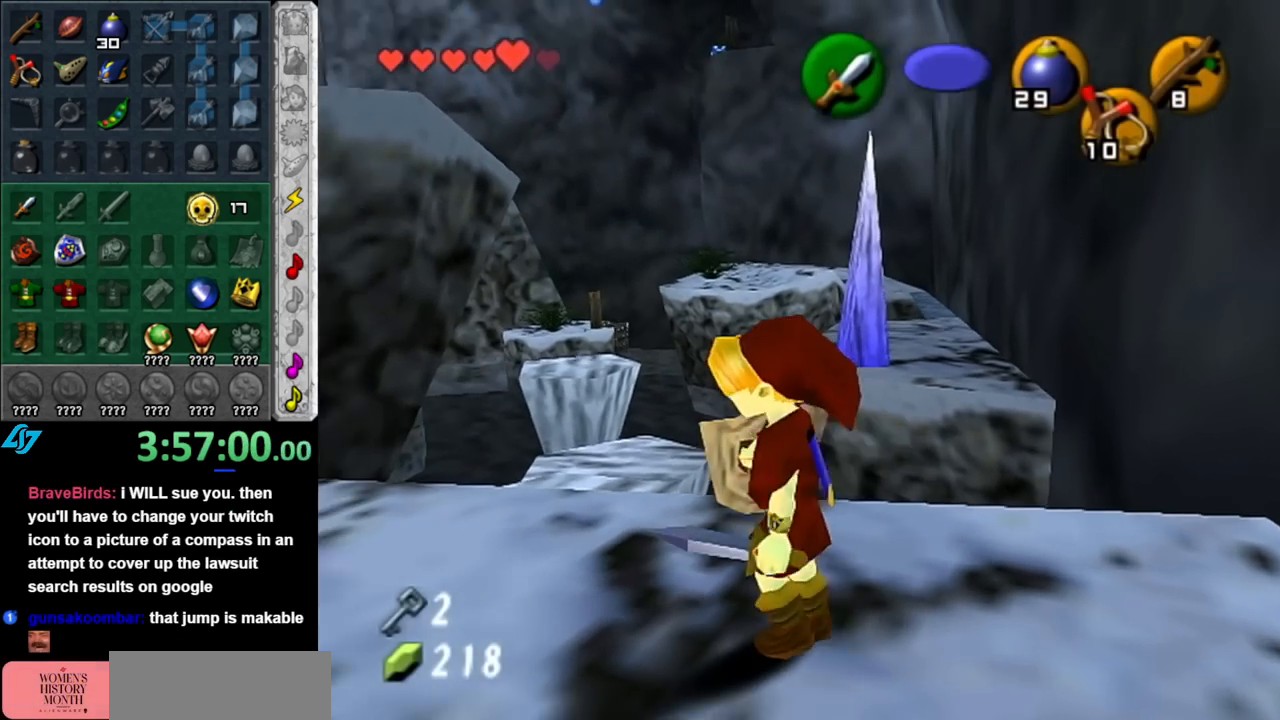
{"buttons": [], "left_stick": "center", "right_stick": "center", "events": [[183, "left_stick", "center"]]}
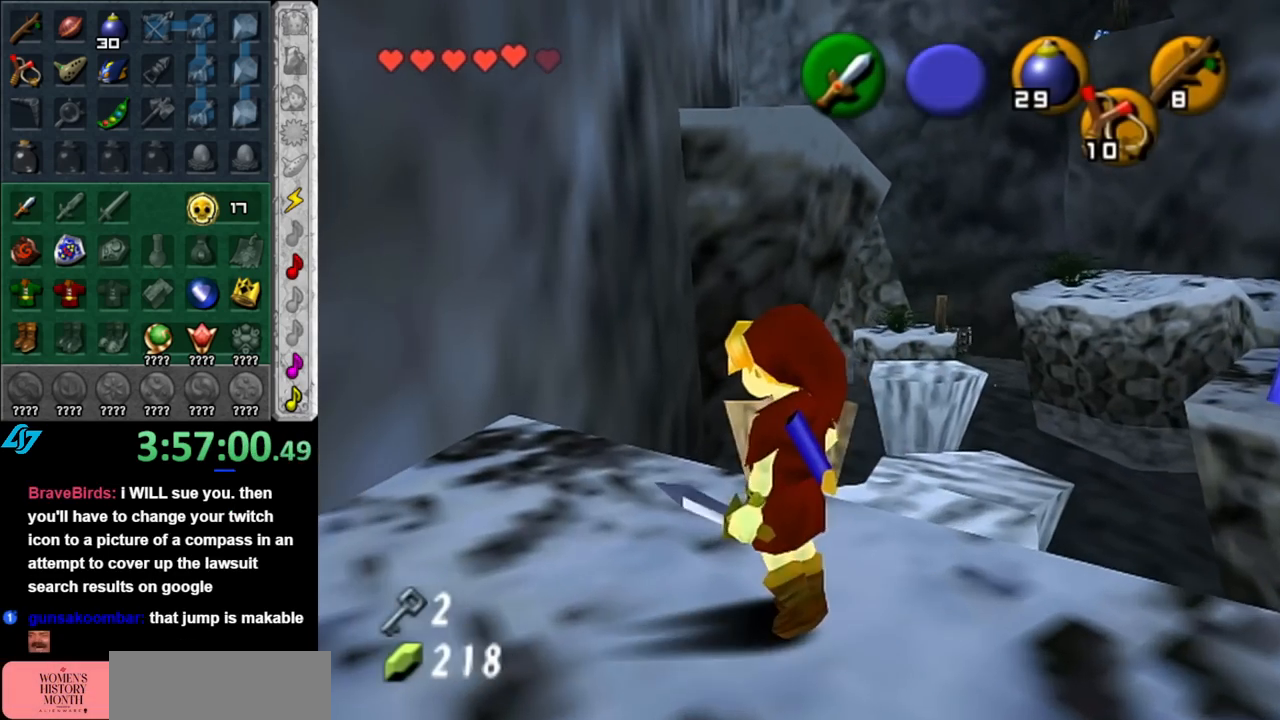
{"buttons": [], "left_stick": "center", "right_stick": "center", "events": [[183, "left_stick", "up"], [350, "left_stick", "center"], [350, "right_stick", "up"], [467, "right_stick", "center"]]}
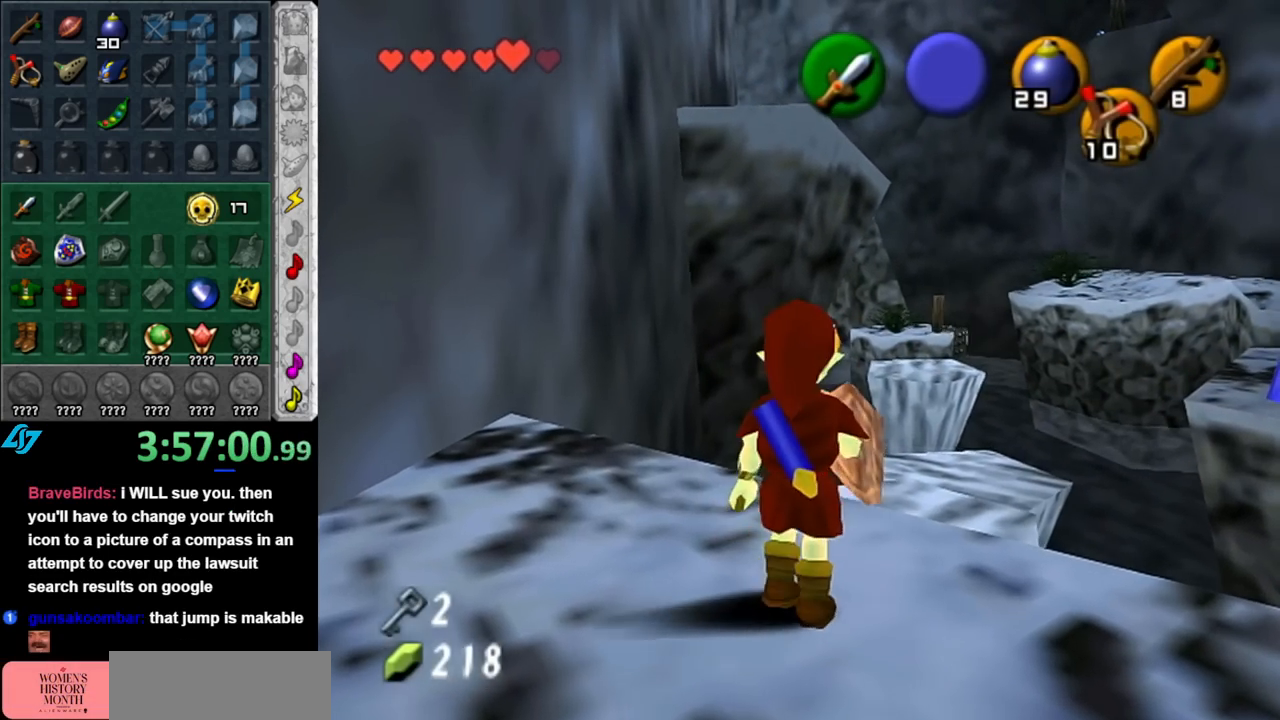
{"buttons": [], "left_stick": "center", "right_stick": "center", "events": [[117, "left_stick", "right"], [283, "left_stick", "center"]]}
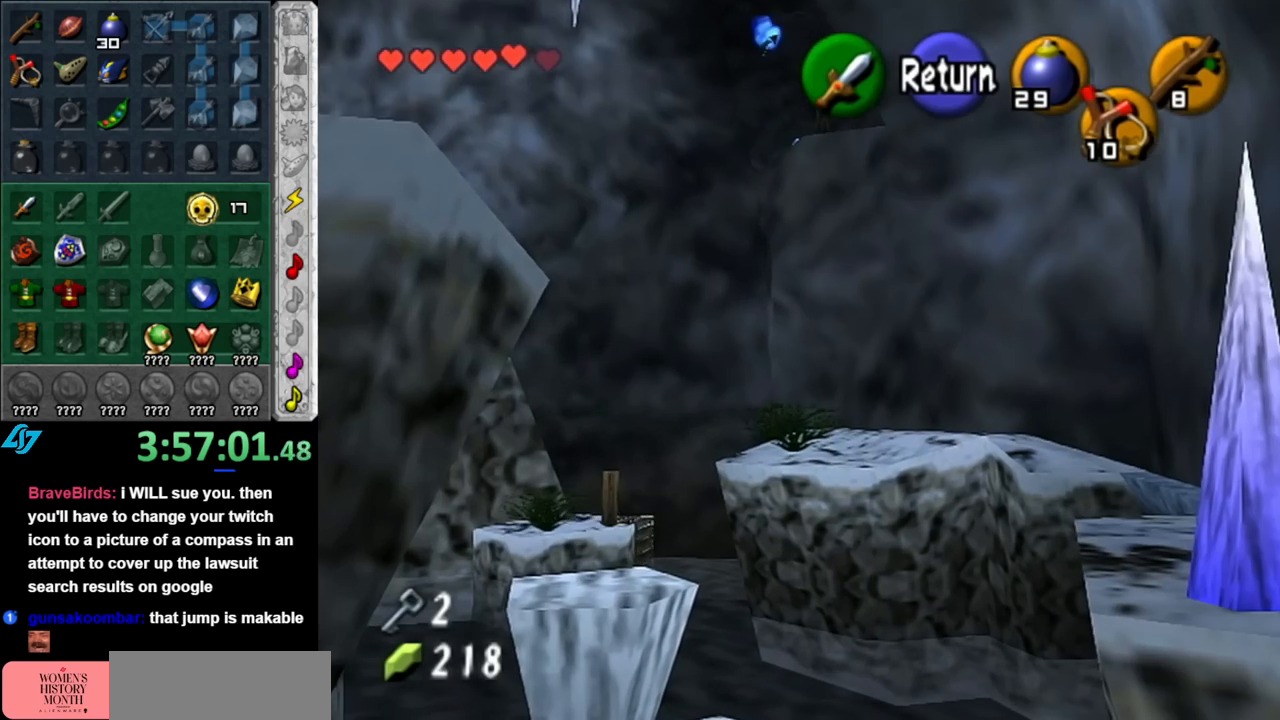
{"buttons": [], "left_stick": "center", "right_stick": "center", "events": [[417, "A", "down"], [500, "A", "up"]]}
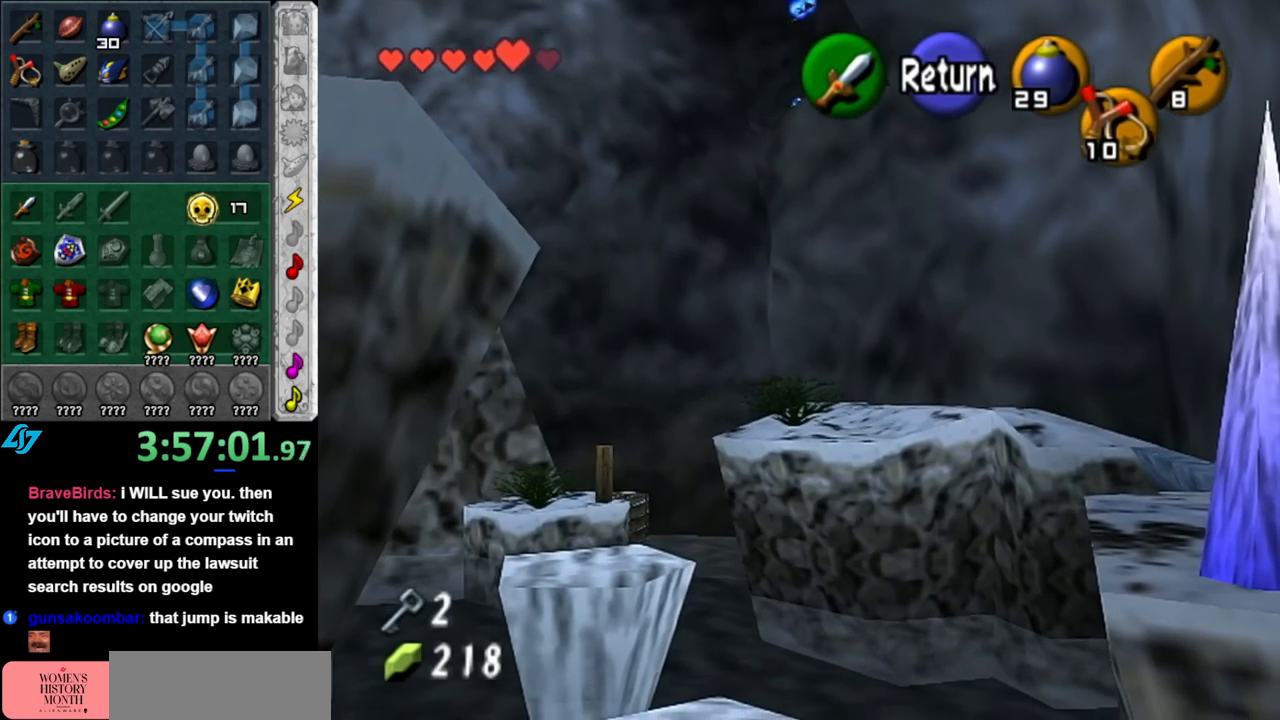
{"buttons": [], "left_stick": "up", "right_stick": "center", "events": [[283, "left_stick", "up"]]}
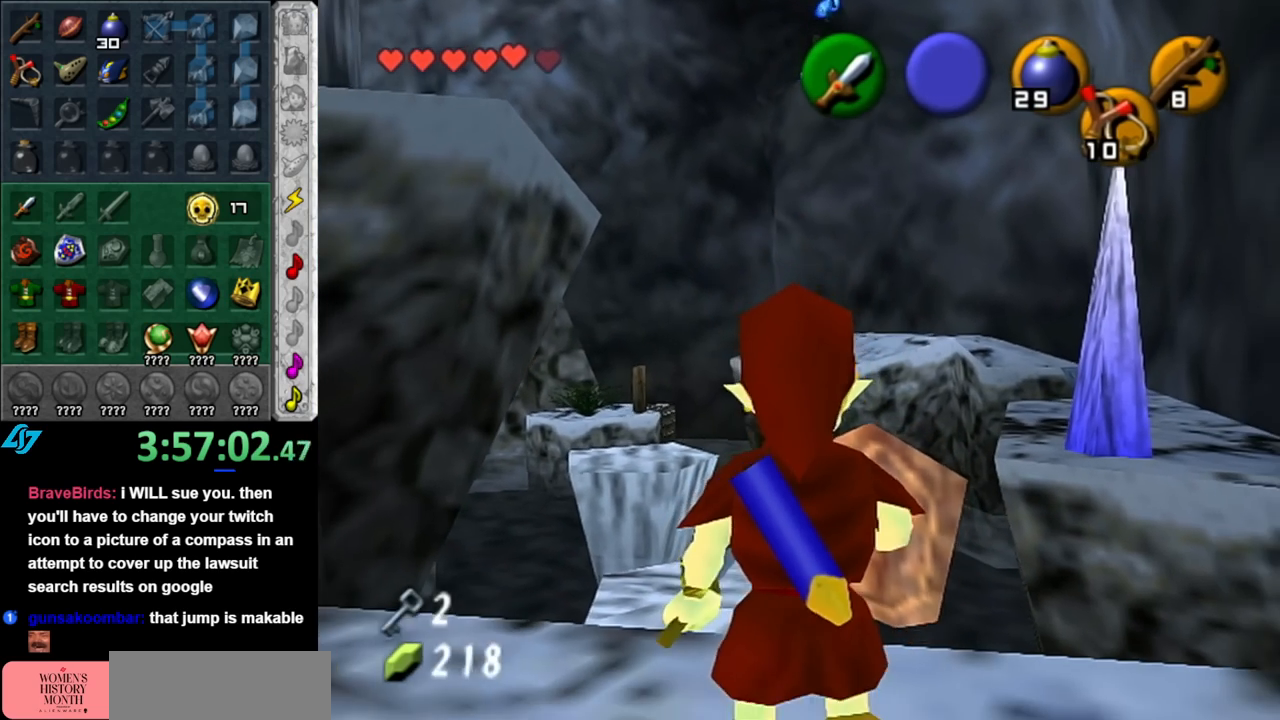
{"buttons": [], "left_stick": "up", "right_stick": "center", "events": []}
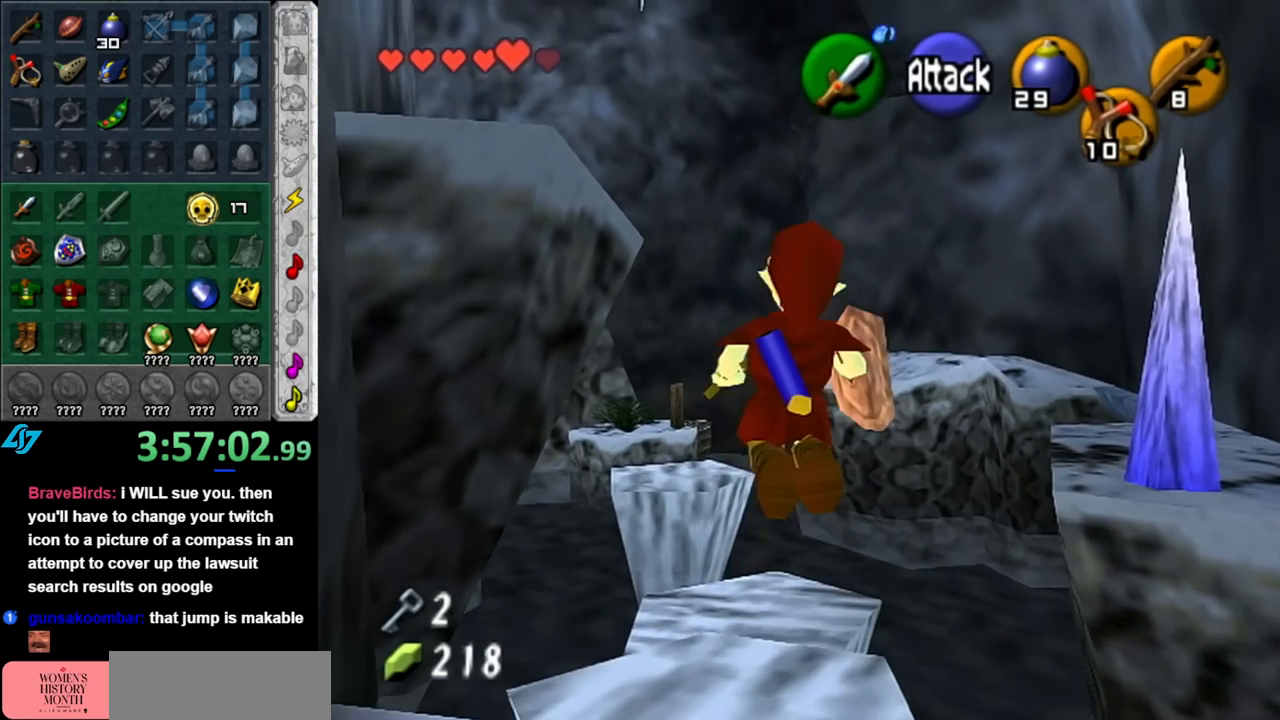
{"buttons": [], "left_stick": "center", "right_stick": "center", "events": [[317, "left_stick", "center"]]}
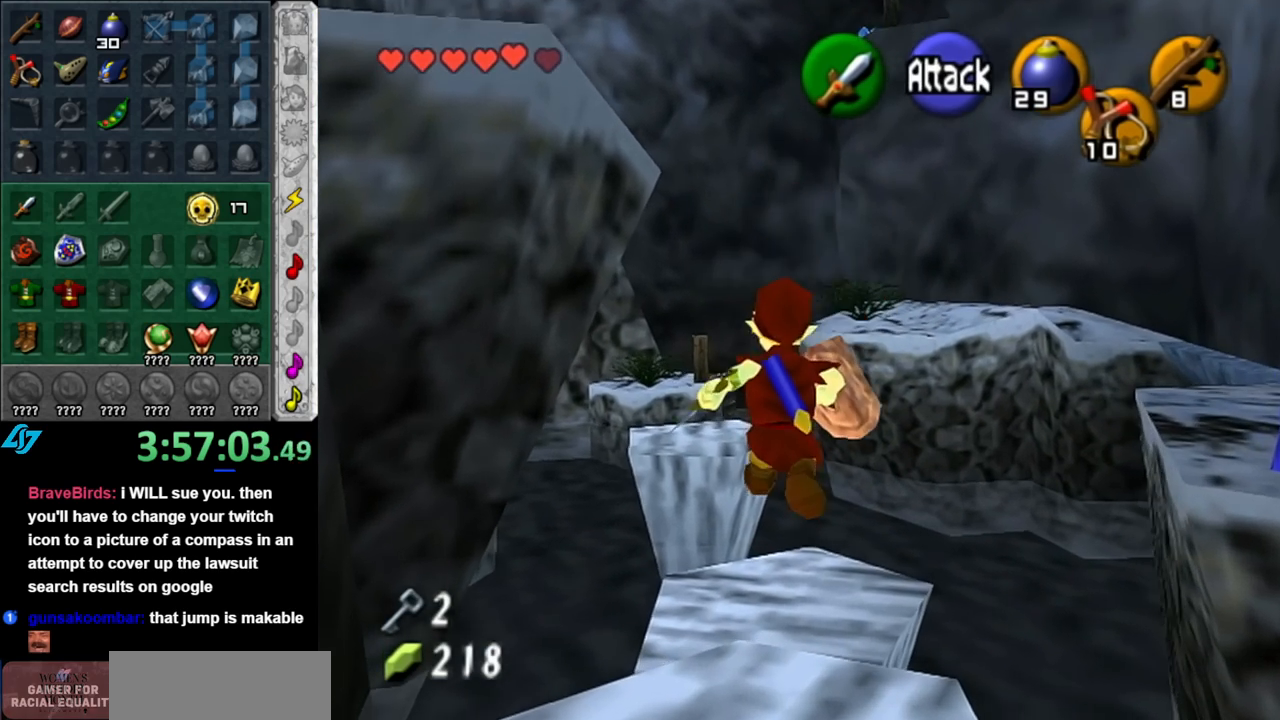
{"buttons": [], "left_stick": "center", "right_stick": "center", "events": []}
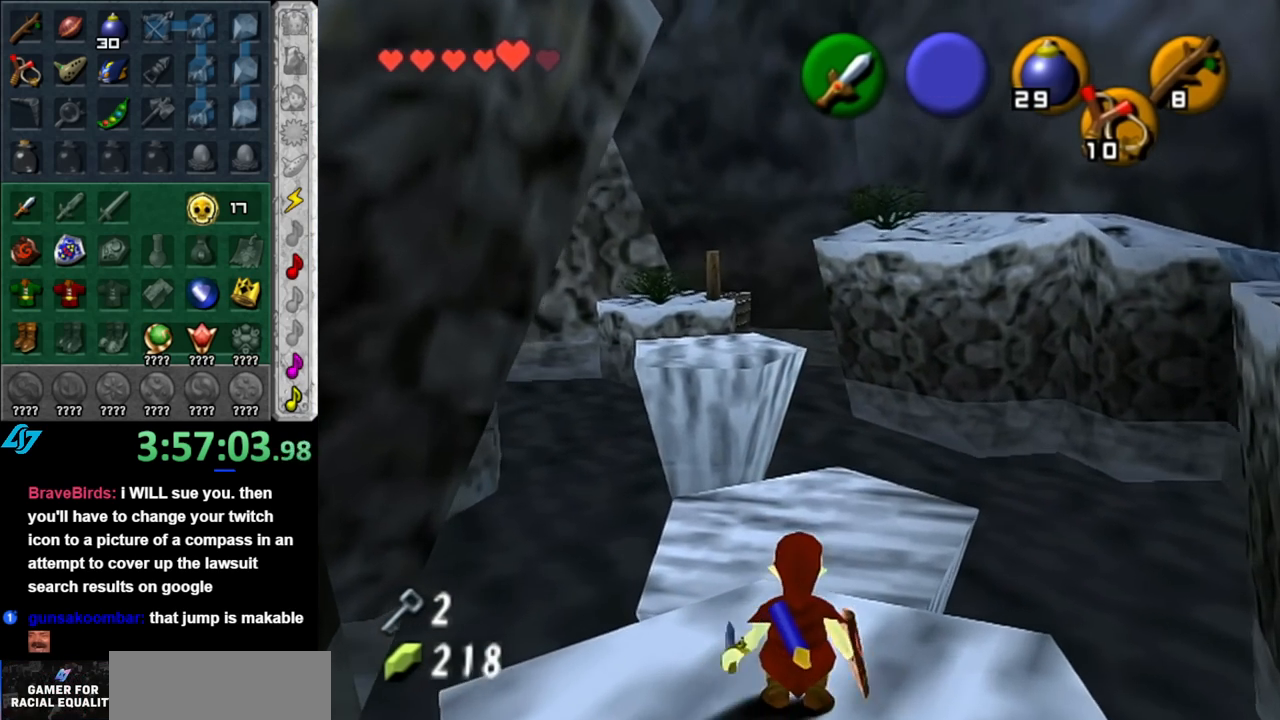
{"buttons": [], "left_stick": "center", "right_stick": "center", "events": [[67, "left_stick", "right"], [150, "L1", "down"], [150, "left_stick", "center"], [400, "L1", "up"]]}
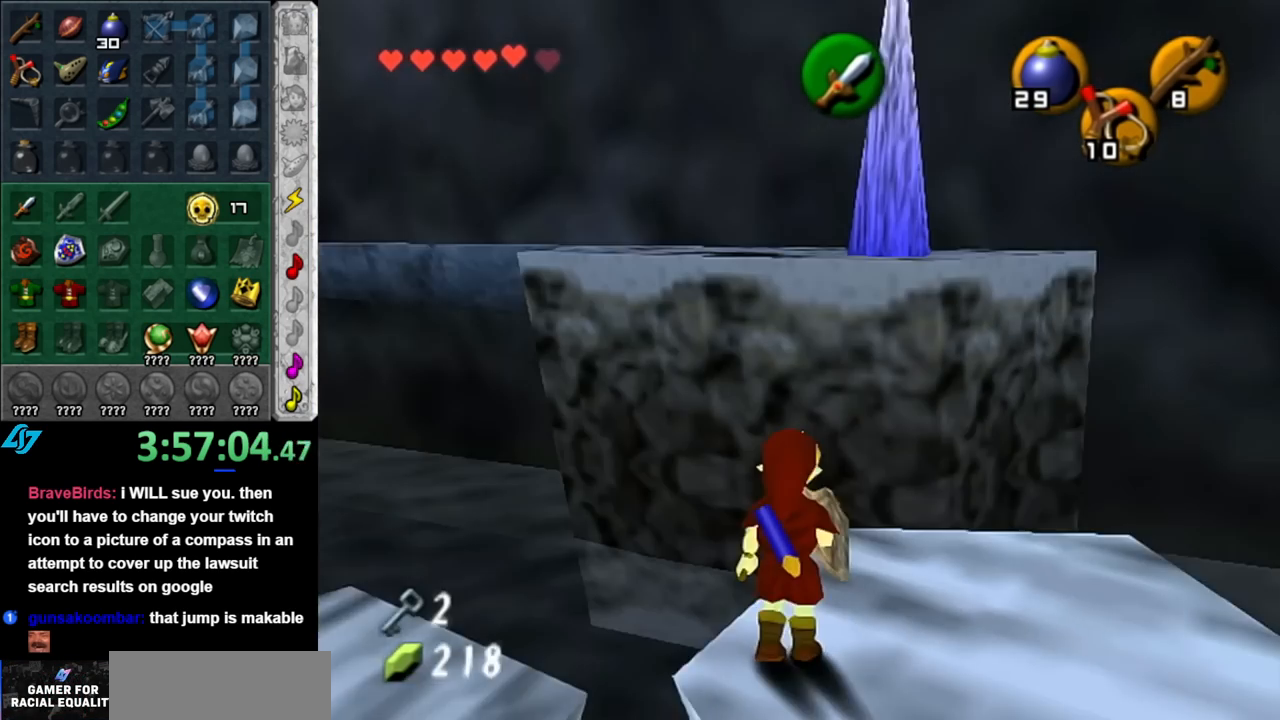
{"buttons": [], "left_stick": "up-right", "right_stick": "center", "events": [[183, "left_stick", "up-right"]]}
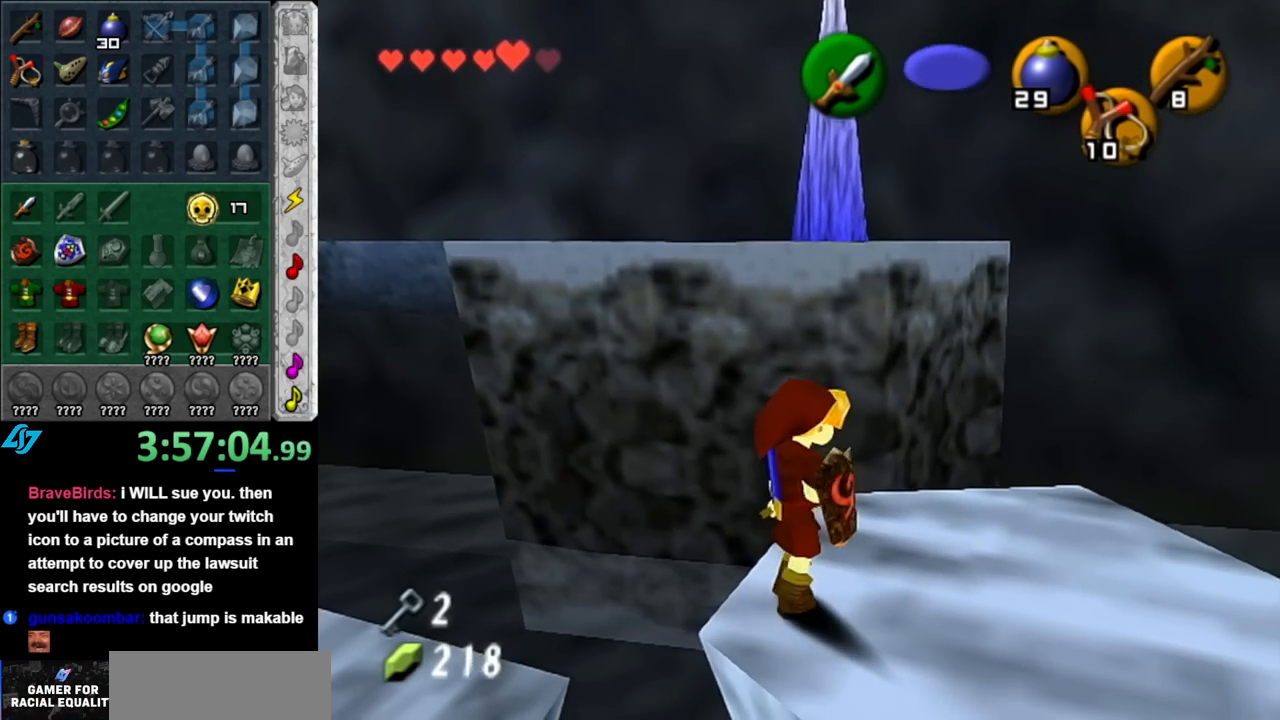
{"buttons": ["A"], "left_stick": "up", "right_stick": "center", "events": [[117, "left_stick", "up"], [500, "A", "down"]]}
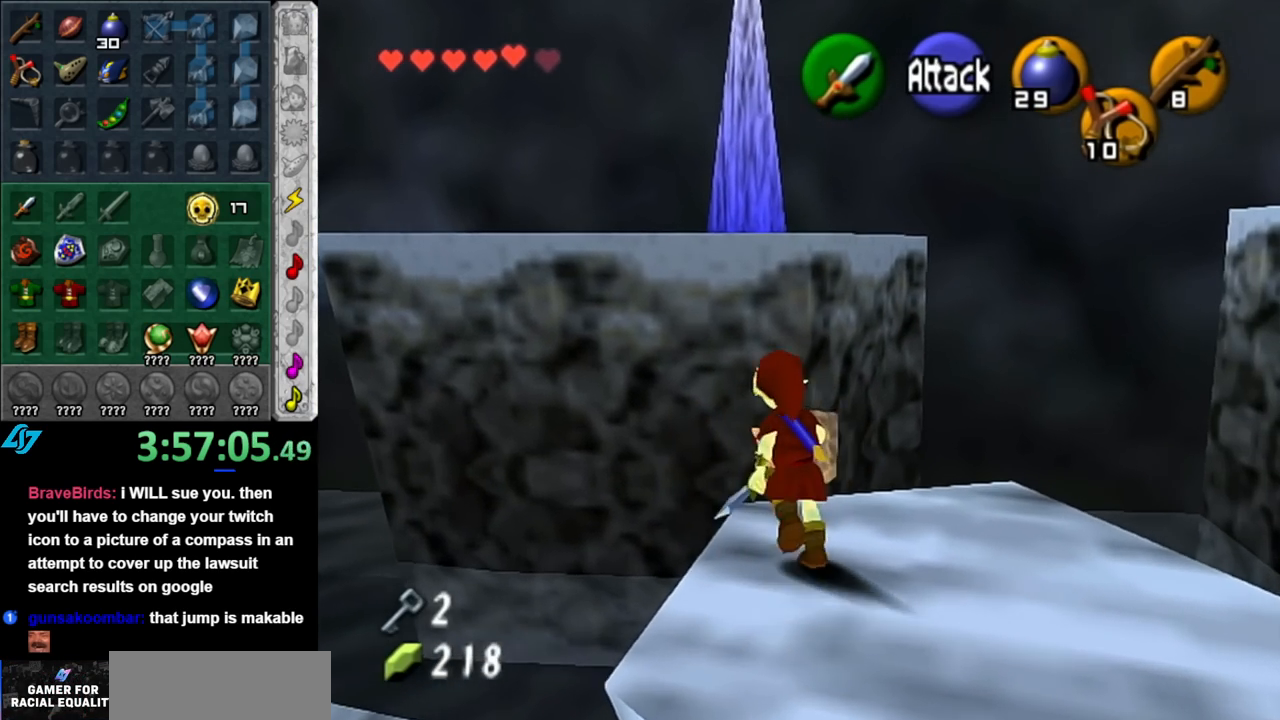
{"buttons": [], "left_stick": "up", "right_stick": "center", "events": [[150, "A", "up"]]}
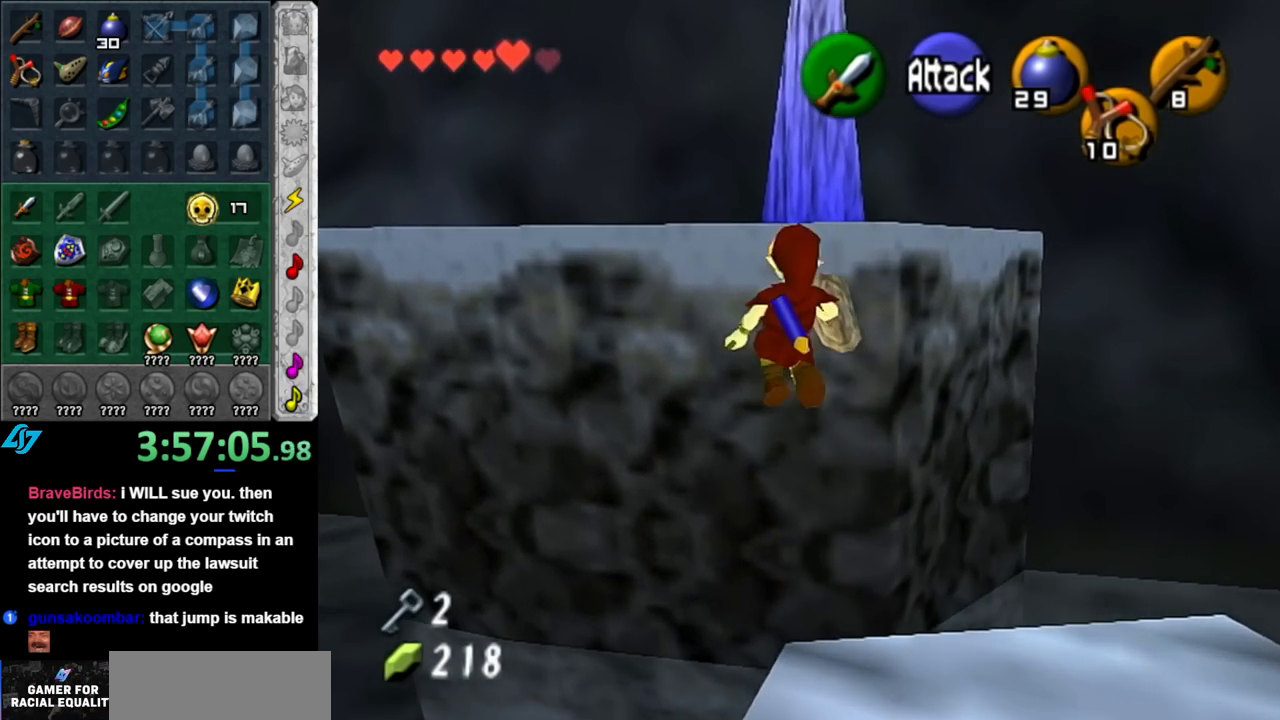
{"buttons": [], "left_stick": "up", "right_stick": "center", "events": []}
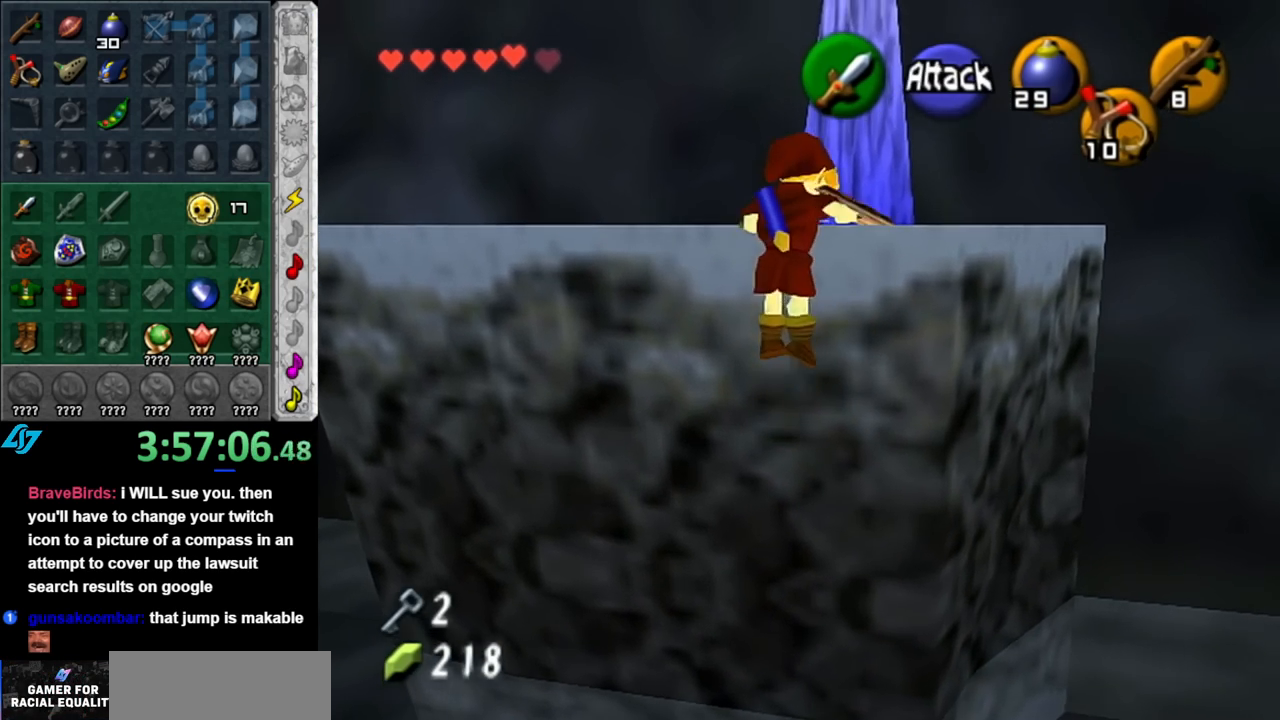
{"buttons": ["L1"], "left_stick": "center", "right_stick": "center", "events": [[33, "left_stick", "center"], [350, "L1", "down"]]}
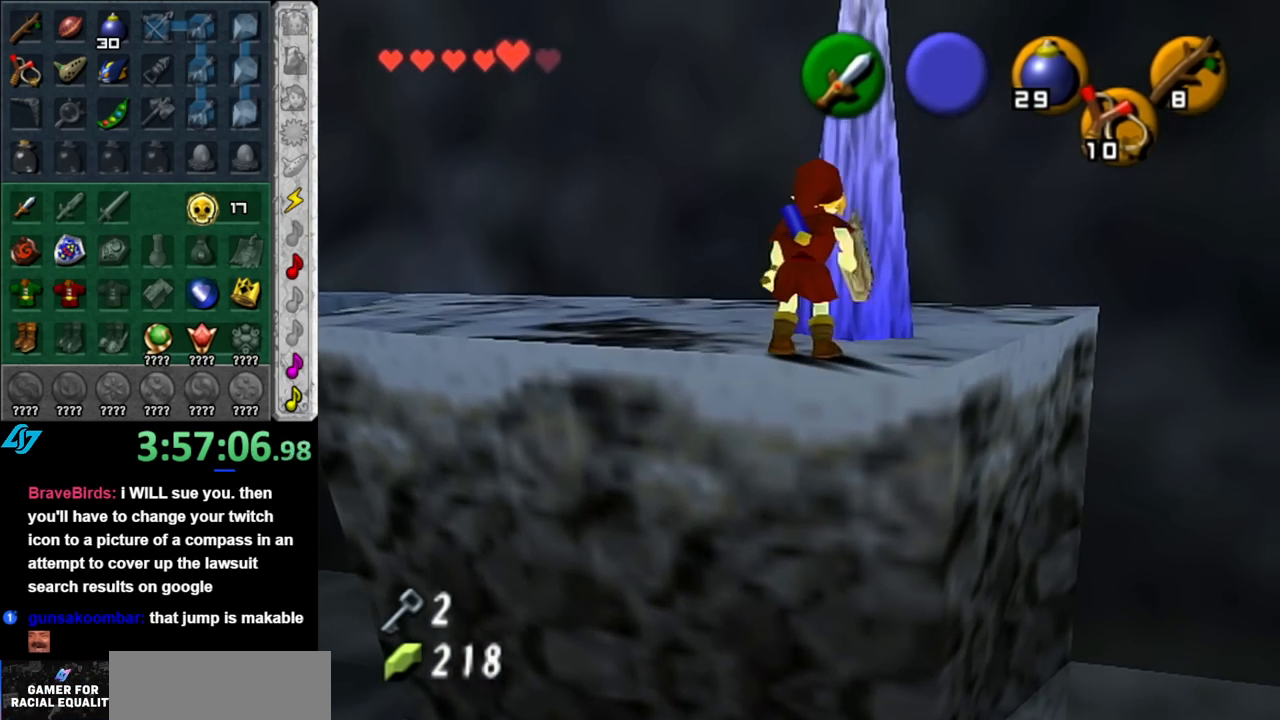
{"buttons": ["L1"], "left_stick": "center", "right_stick": "center", "events": [[117, "L1", "up"], [283, "left_stick", "left"], [367, "L1", "down"], [367, "left_stick", "center"]]}
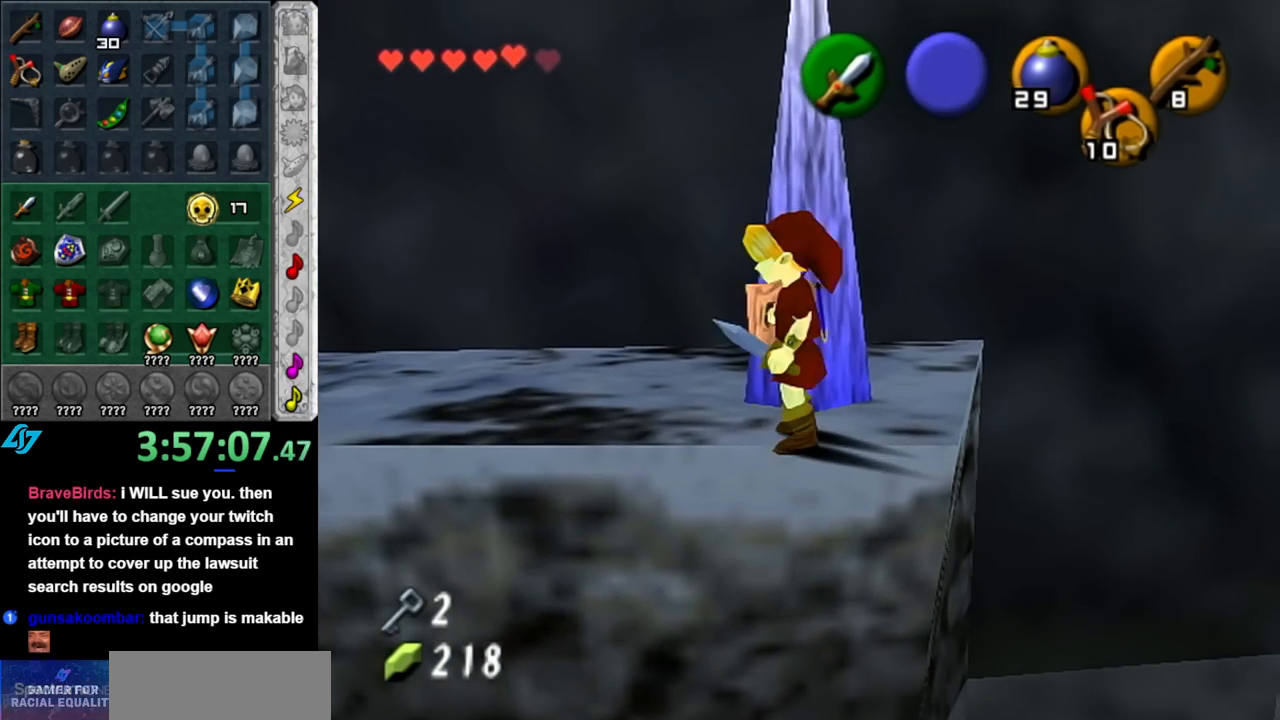
{"buttons": [], "left_stick": "up-right", "right_stick": "center", "events": [[117, "L1", "up"], [217, "left_stick", "up-right"]]}
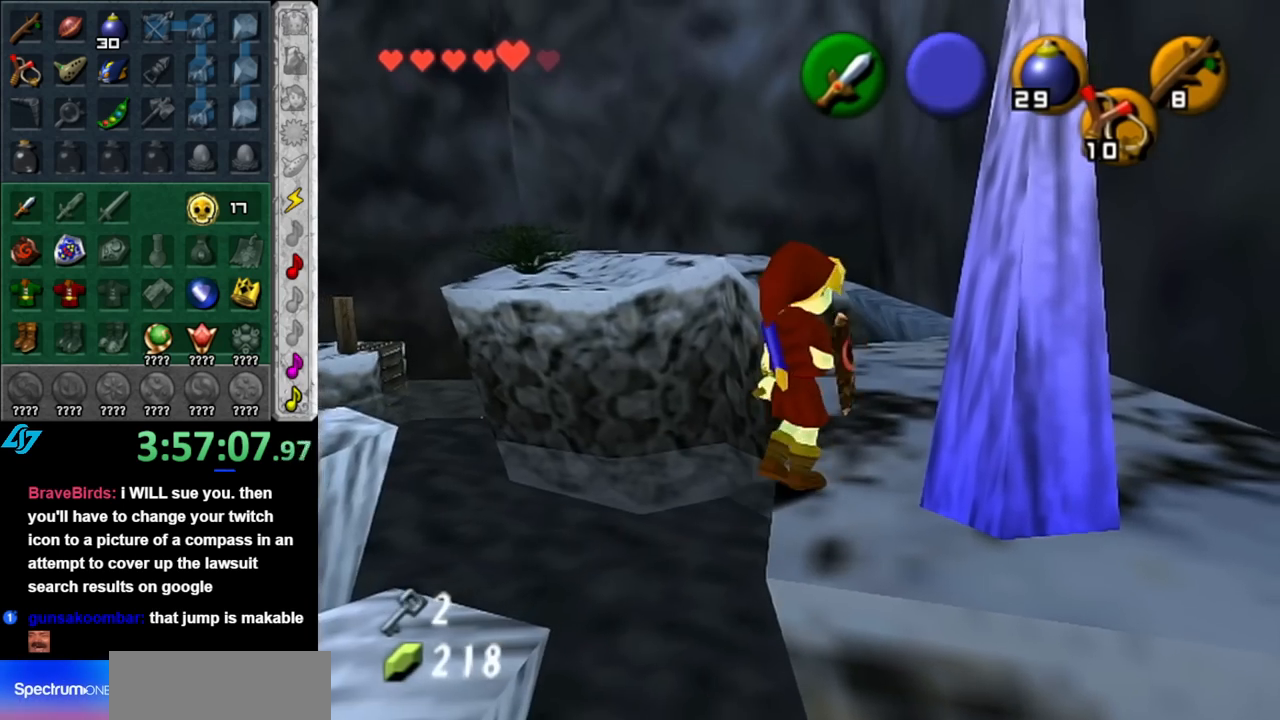
{"buttons": [], "left_stick": "up", "right_stick": "center", "events": [[317, "left_stick", "up"]]}
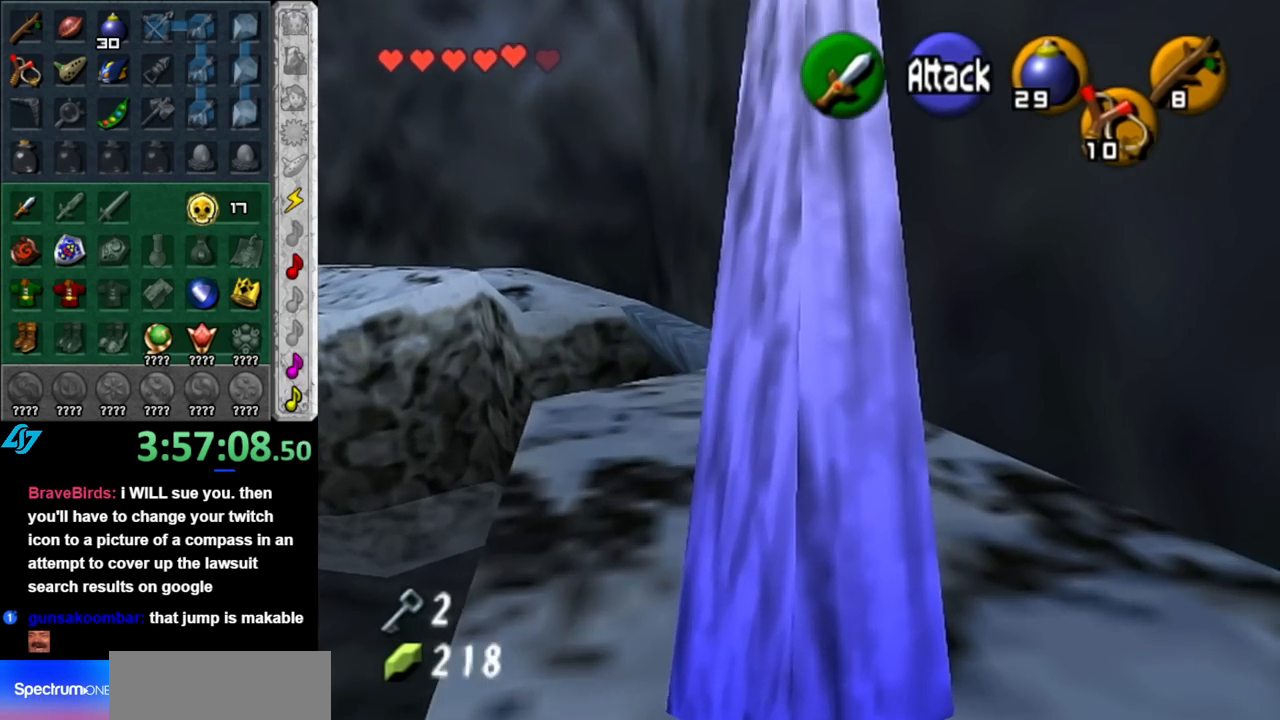
{"buttons": [], "left_stick": "up", "right_stick": "center", "events": [[250, "A", "down"], [417, "A", "up"]]}
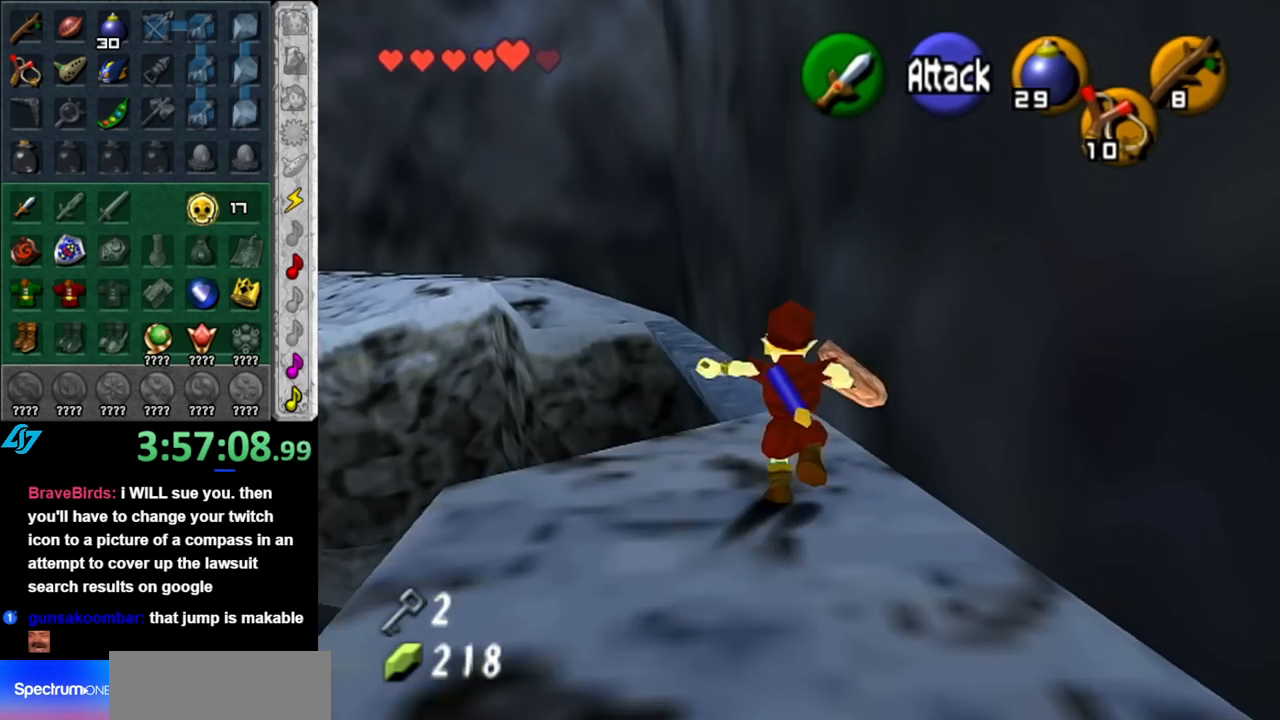
{"buttons": [], "left_stick": "up", "right_stick": "center", "events": [[100, "left_stick", "up-right"], [317, "left_stick", "up"]]}
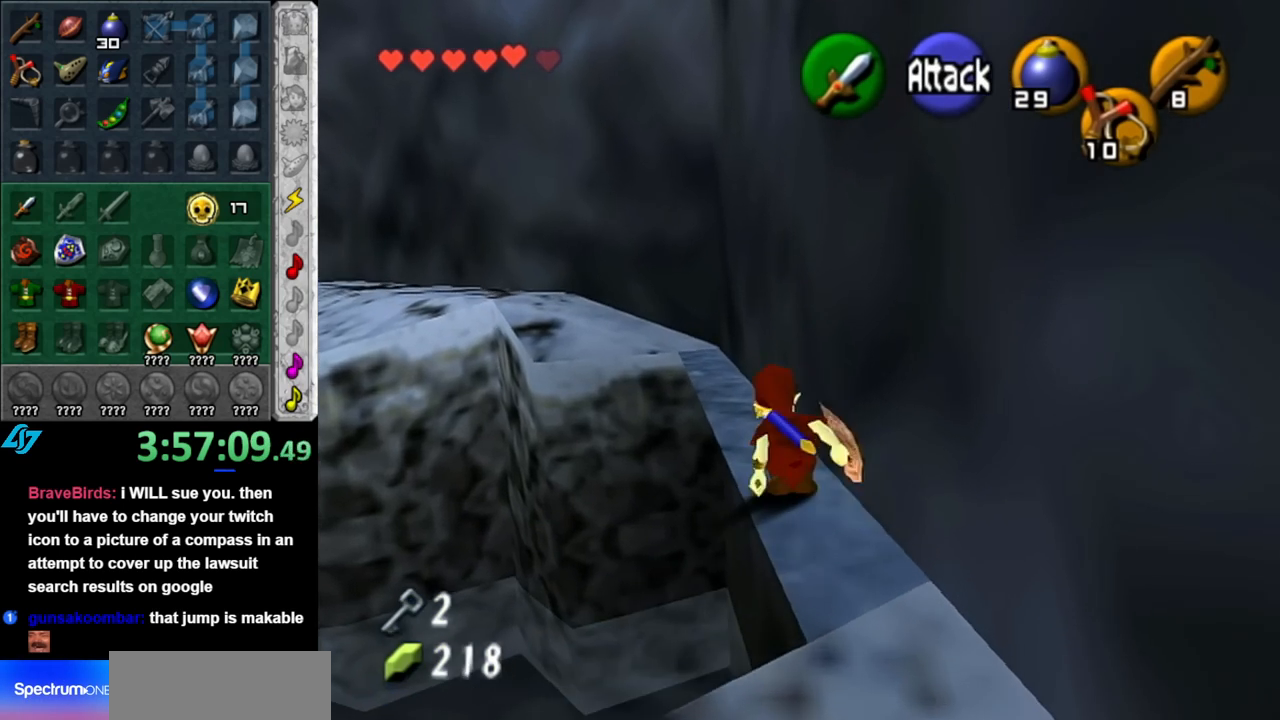
{"buttons": [], "left_stick": "up", "right_stick": "center", "events": [[183, "A", "down"], [367, "A", "up"]]}
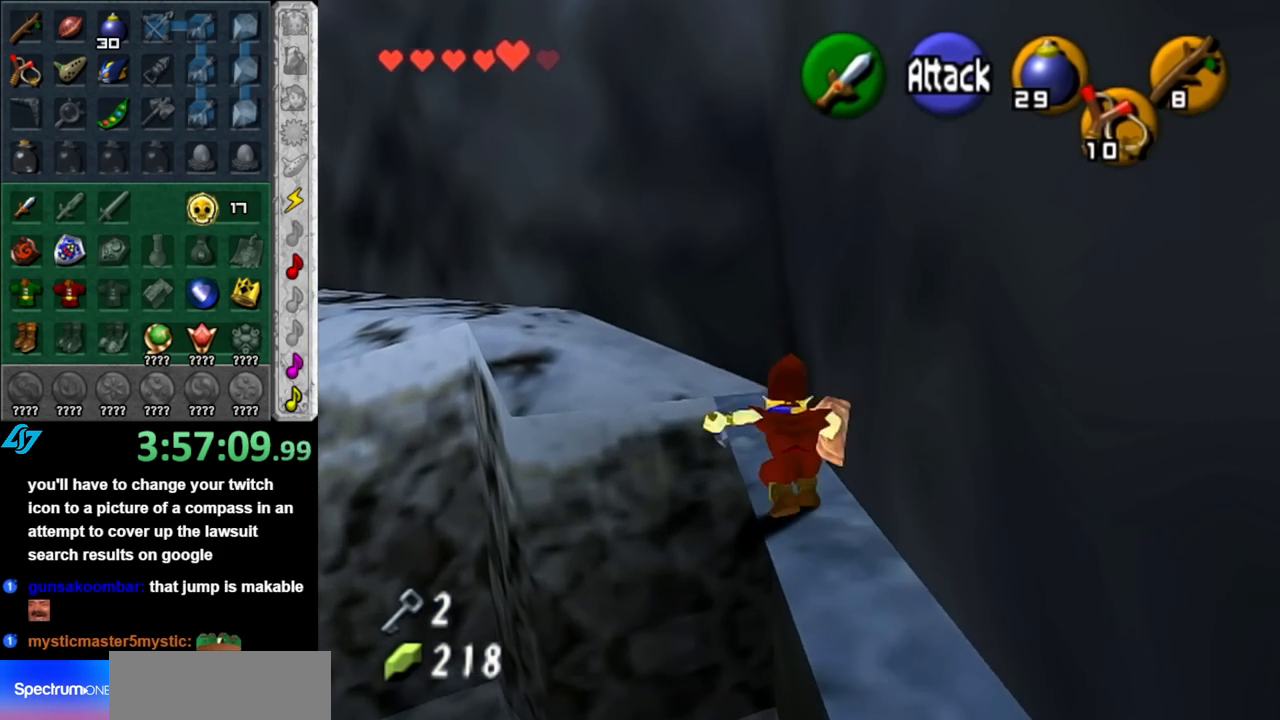
{"buttons": [], "left_stick": "up-left", "right_stick": "center", "events": [[217, "left_stick", "up-left"]]}
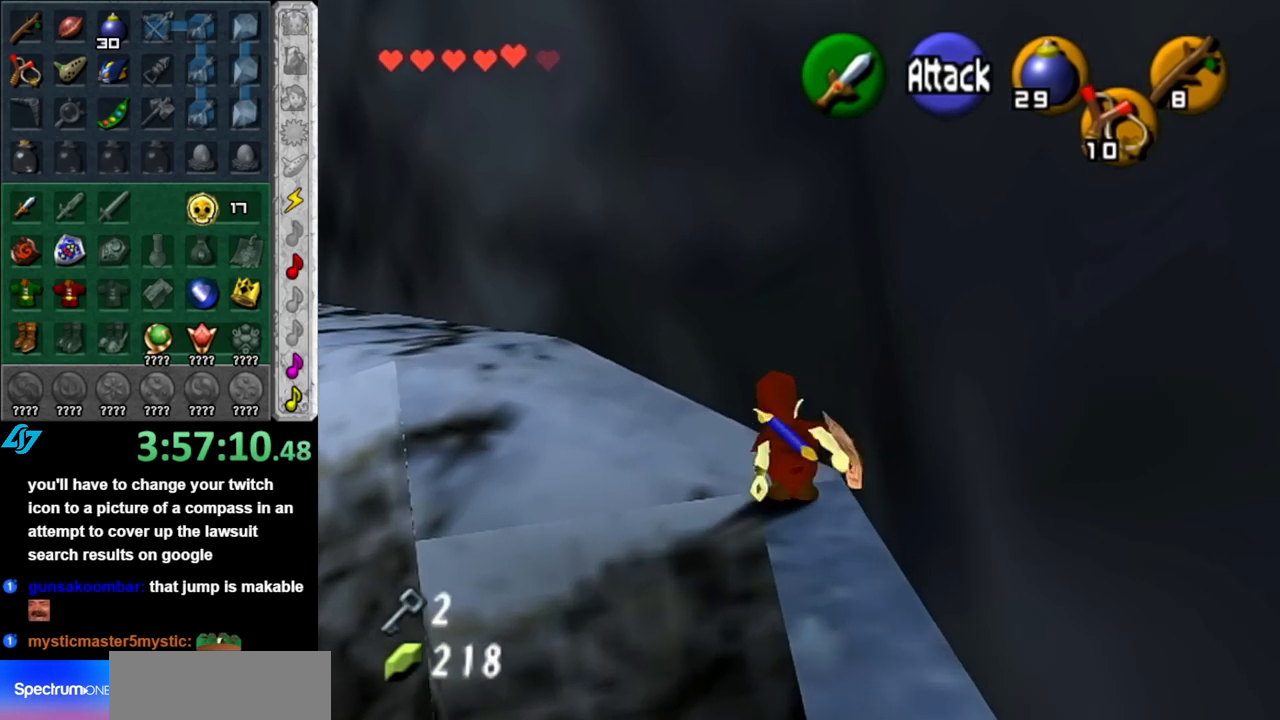
{"buttons": [], "left_stick": "up", "right_stick": "center", "events": [[33, "A", "down"], [83, "L1", "down"], [150, "A", "up"], [150, "left_stick", "up"], [367, "L1", "up"]]}